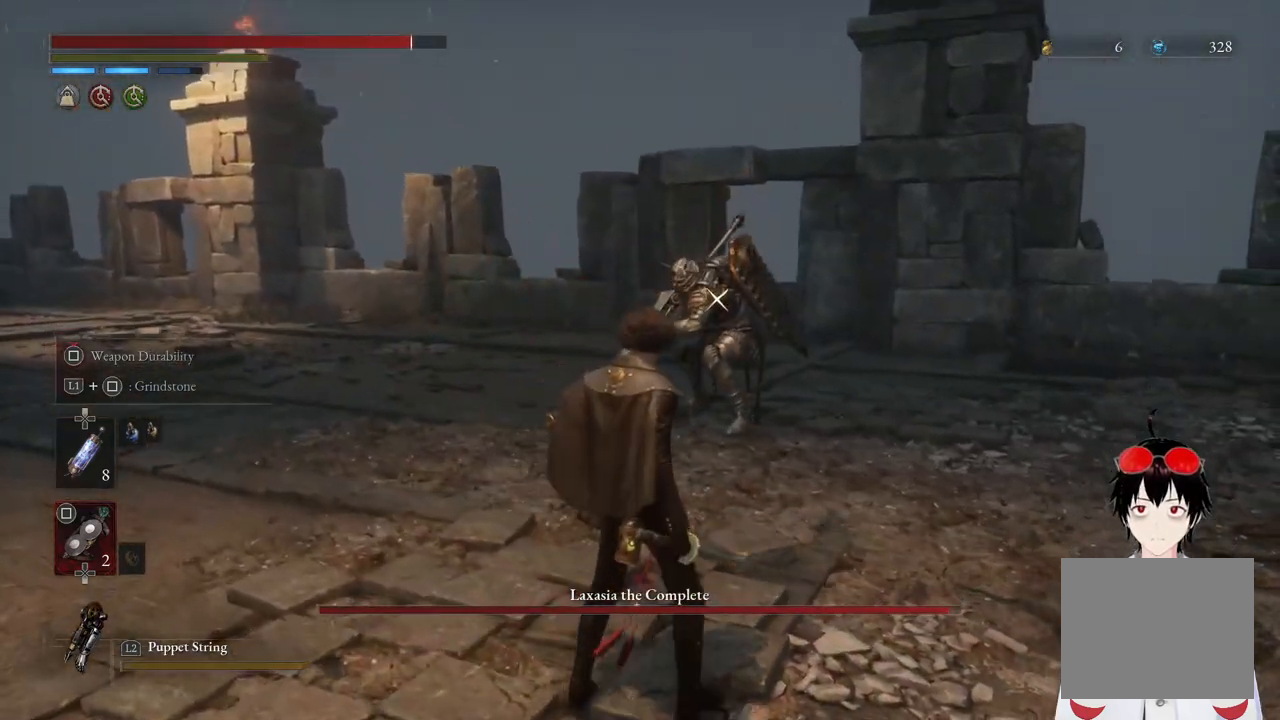
Gameplay with a controller (PlayStation layout); each line is a JSON object with the inputs held at the frame after it. "events" lists button and stick changes between this image and that frame as [ms after this image, input, new state], when the widget could be followed in between.
{"buttons": [], "left_stick": "up-left", "right_stick": "center", "events": [[233, "left_stick", "up"], [317, "left_stick", "up-left"]]}
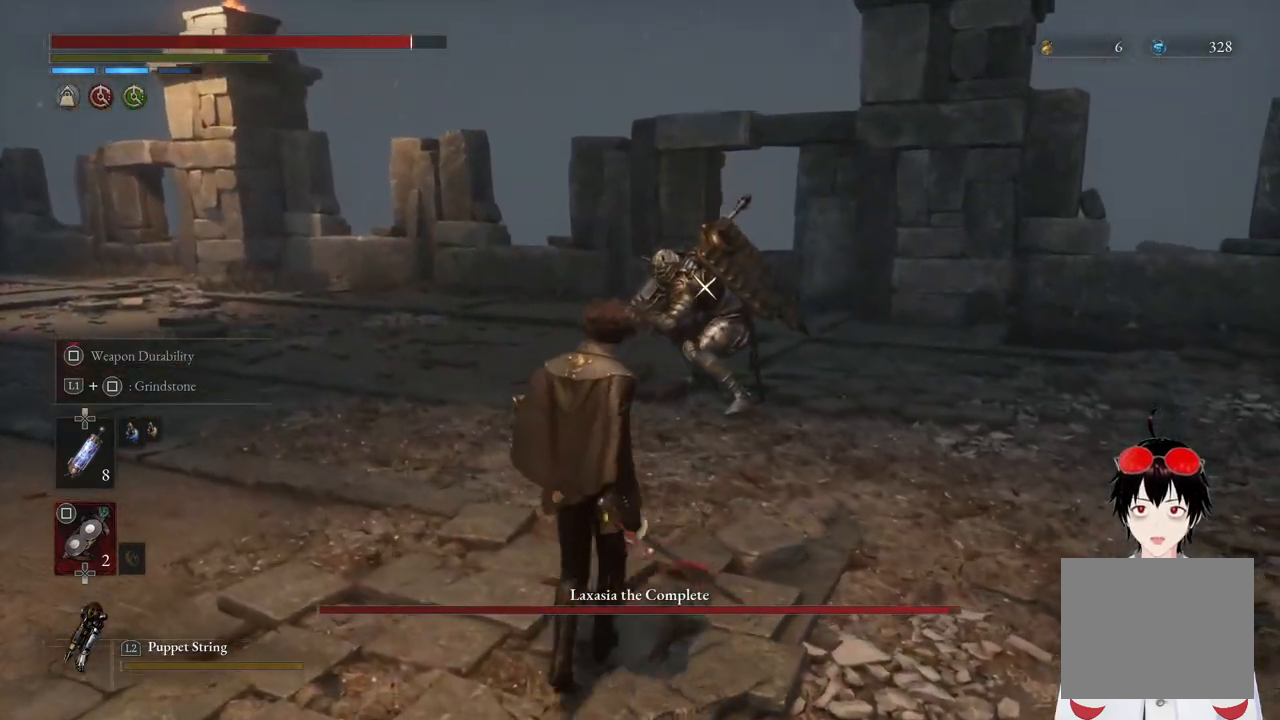
{"buttons": [], "left_stick": "center", "right_stick": "center", "events": [[50, "left_stick", "up"], [350, "left_stick", "center"]]}
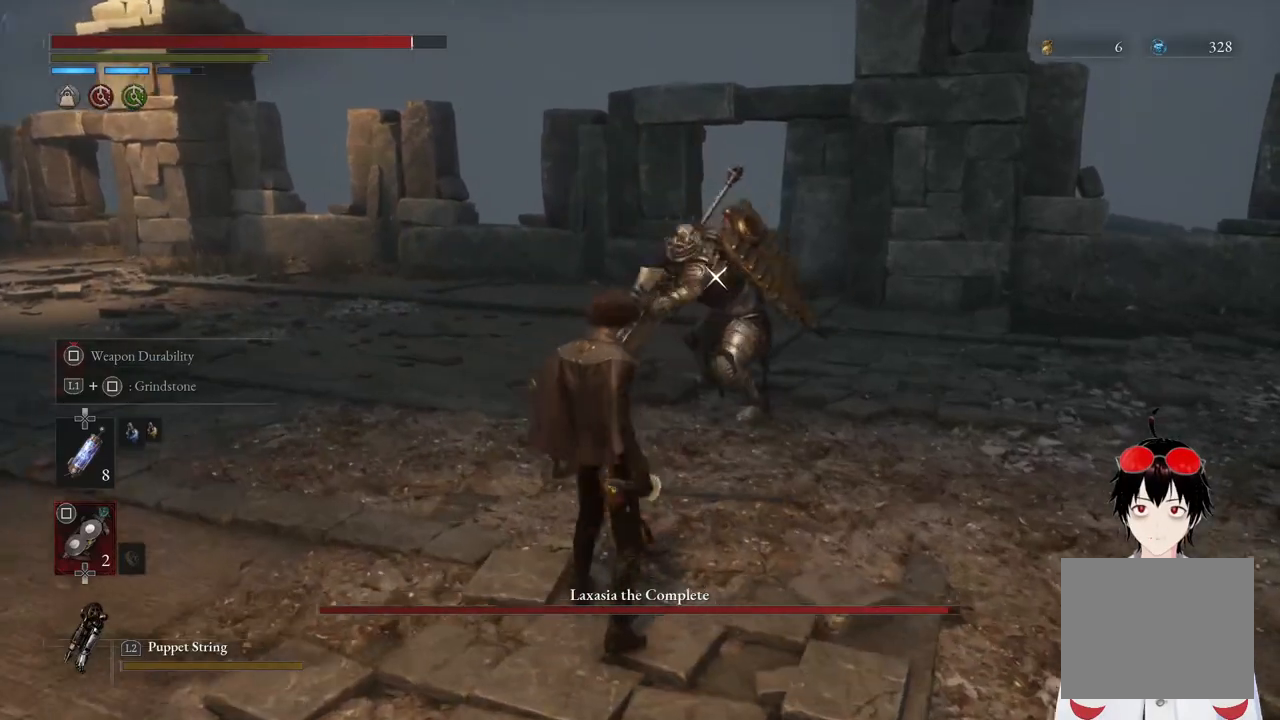
{"buttons": [], "left_stick": "center", "right_stick": "center", "events": []}
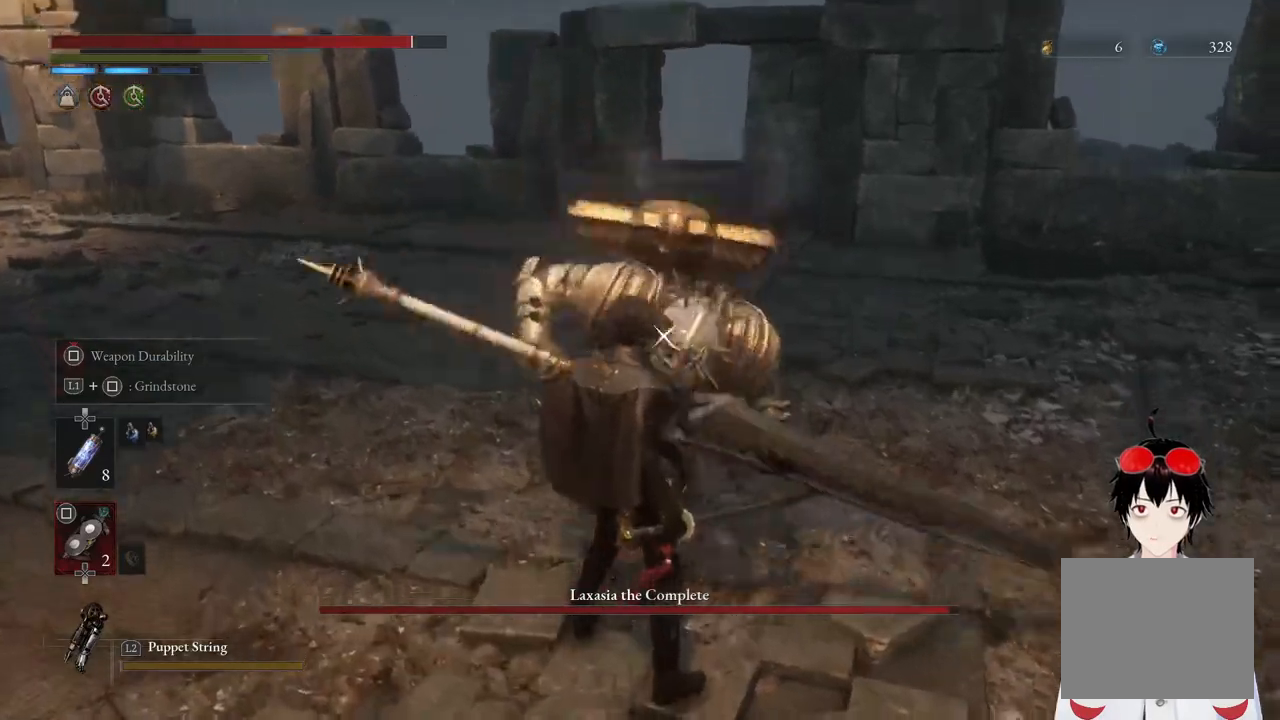
{"buttons": [], "left_stick": "left", "right_stick": "center", "events": [[150, "L1", "down"], [200, "left_stick", "up-left"], [383, "left_stick", "left"], [400, "L1", "up"]]}
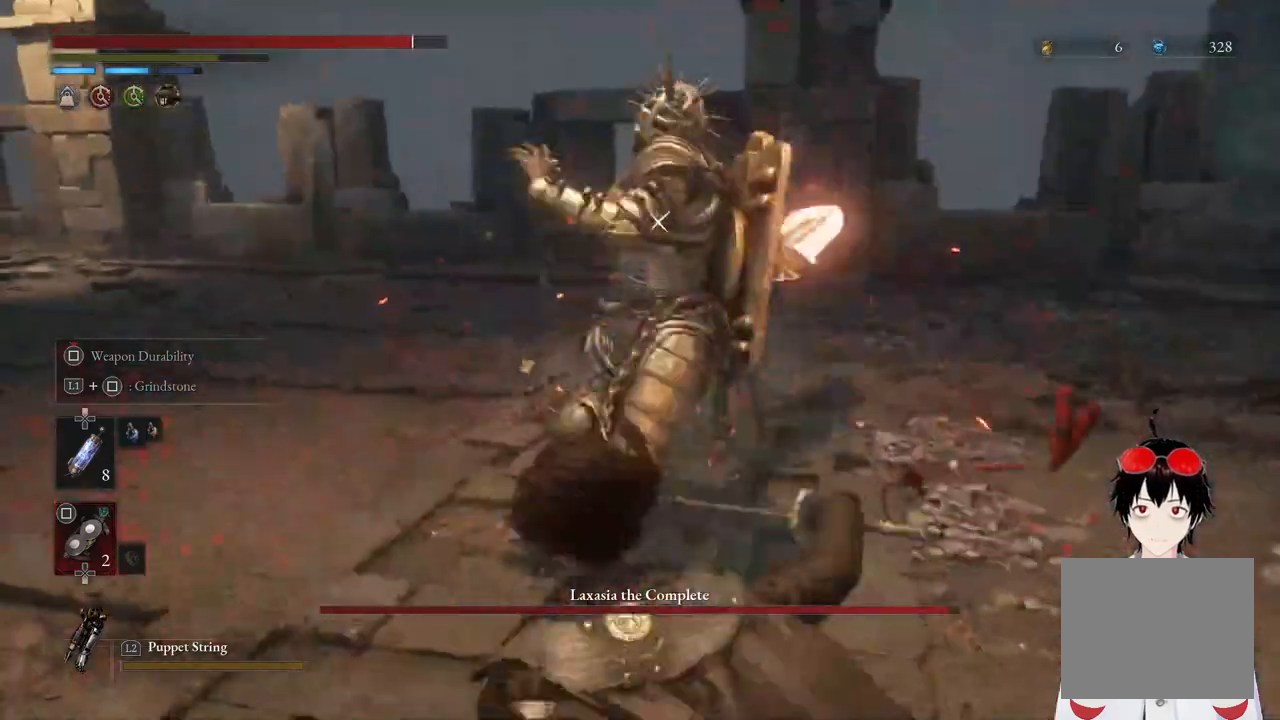
{"buttons": [], "left_stick": "left", "right_stick": "center", "events": []}
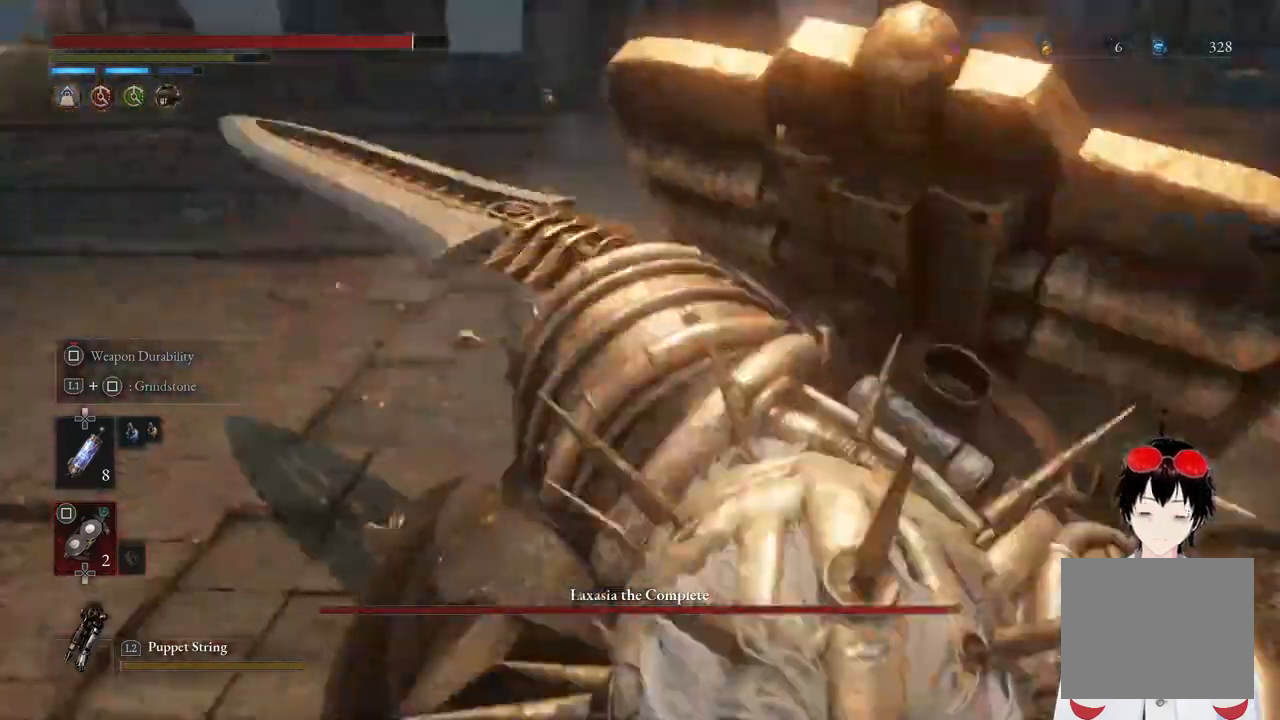
{"buttons": [], "left_stick": "down", "right_stick": "center", "events": [[500, "left_stick", "down"]]}
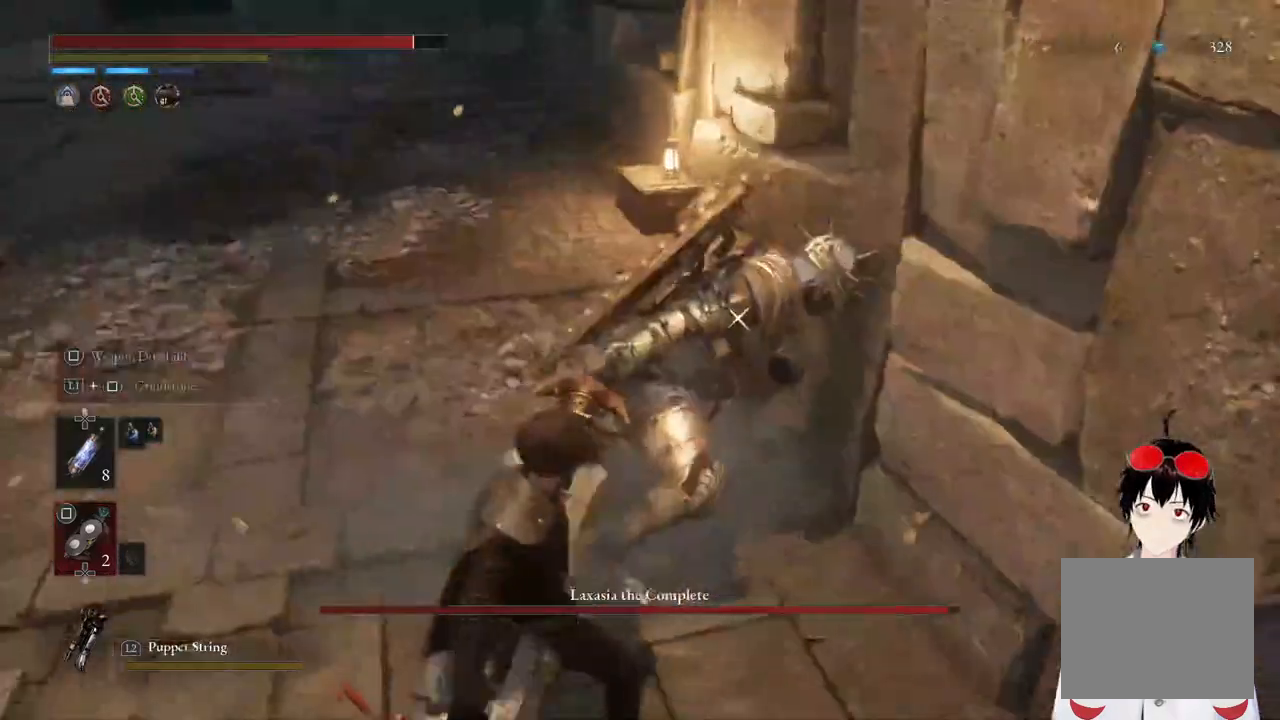
{"buttons": [], "left_stick": "center", "right_stick": "center", "events": [[167, "left_stick", "center"]]}
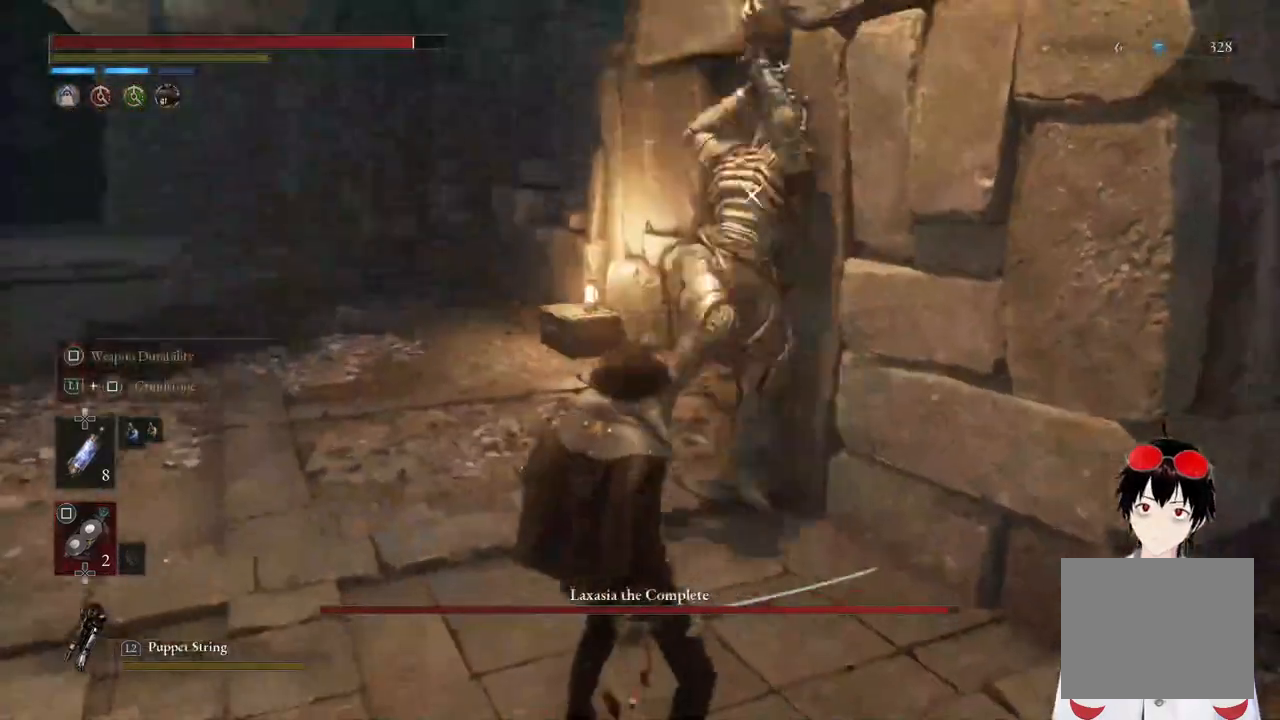
{"buttons": [], "left_stick": "center", "right_stick": "center", "events": [[167, "L1", "down"], [250, "left_stick", "down-right"], [450, "L1", "up"], [450, "left_stick", "center"]]}
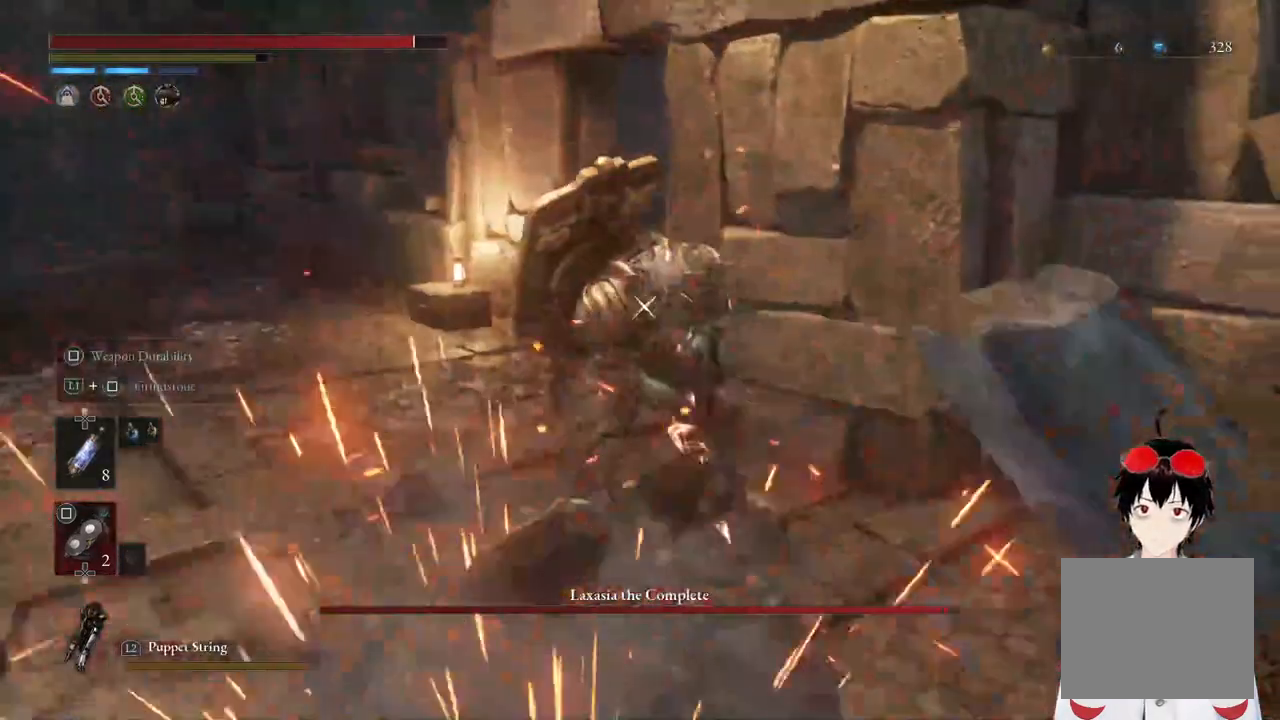
{"buttons": ["L1"], "left_stick": "center", "right_stick": "center", "events": [[483, "L1", "down"]]}
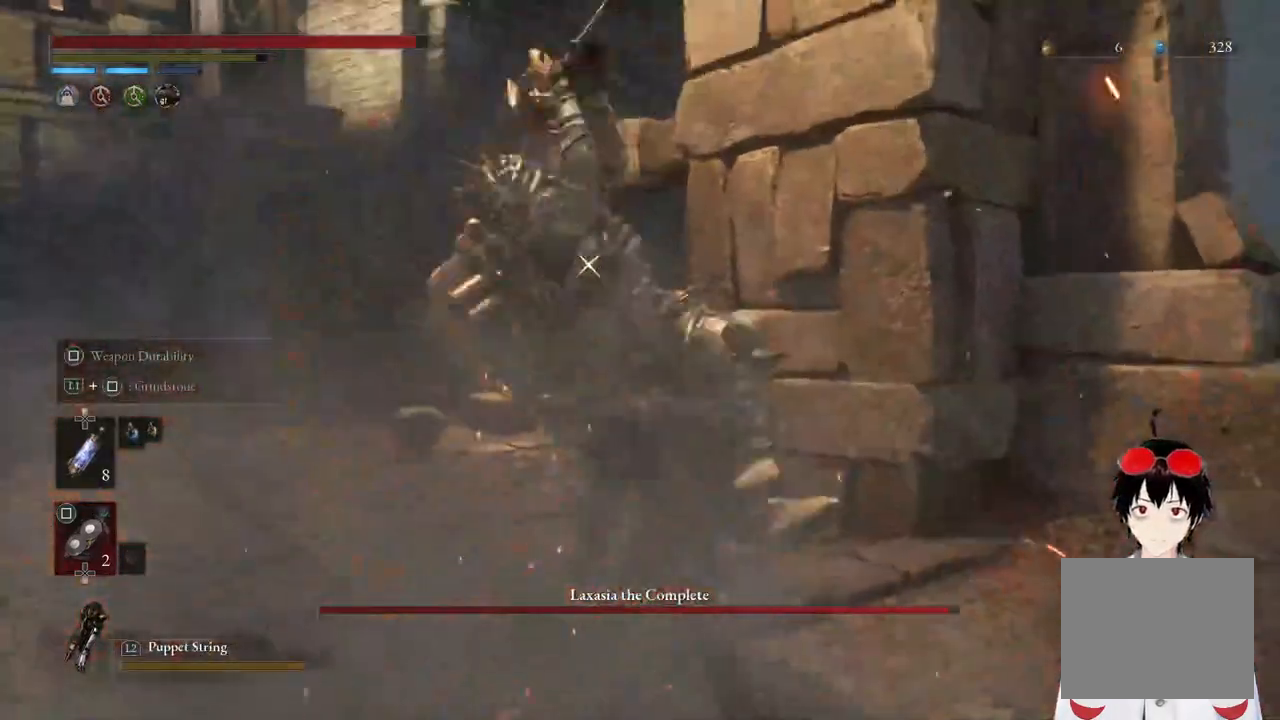
{"buttons": [], "left_stick": "down", "right_stick": "center", "events": [[233, "L1", "up"], [417, "left_stick", "down"]]}
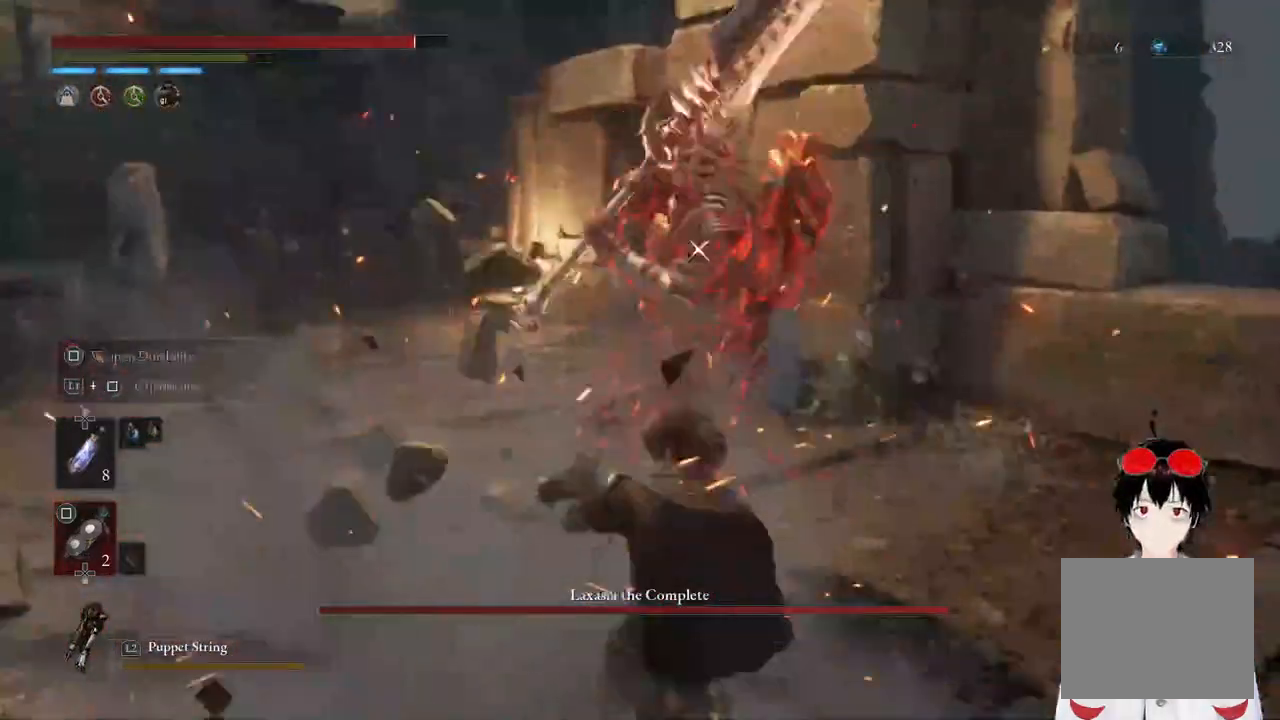
{"buttons": [], "left_stick": "center", "right_stick": "center", "events": [[350, "left_stick", "center"]]}
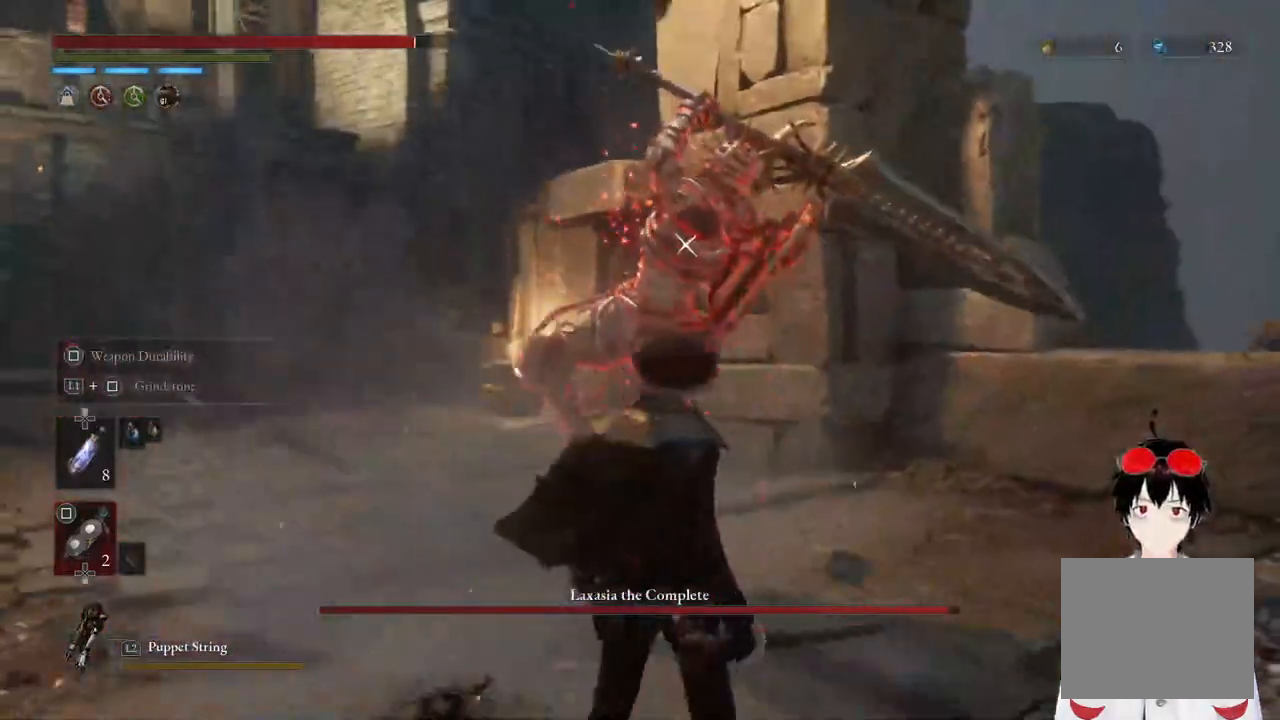
{"buttons": ["R2"], "left_stick": "center", "right_stick": "center", "events": [[250, "R2", "down"]]}
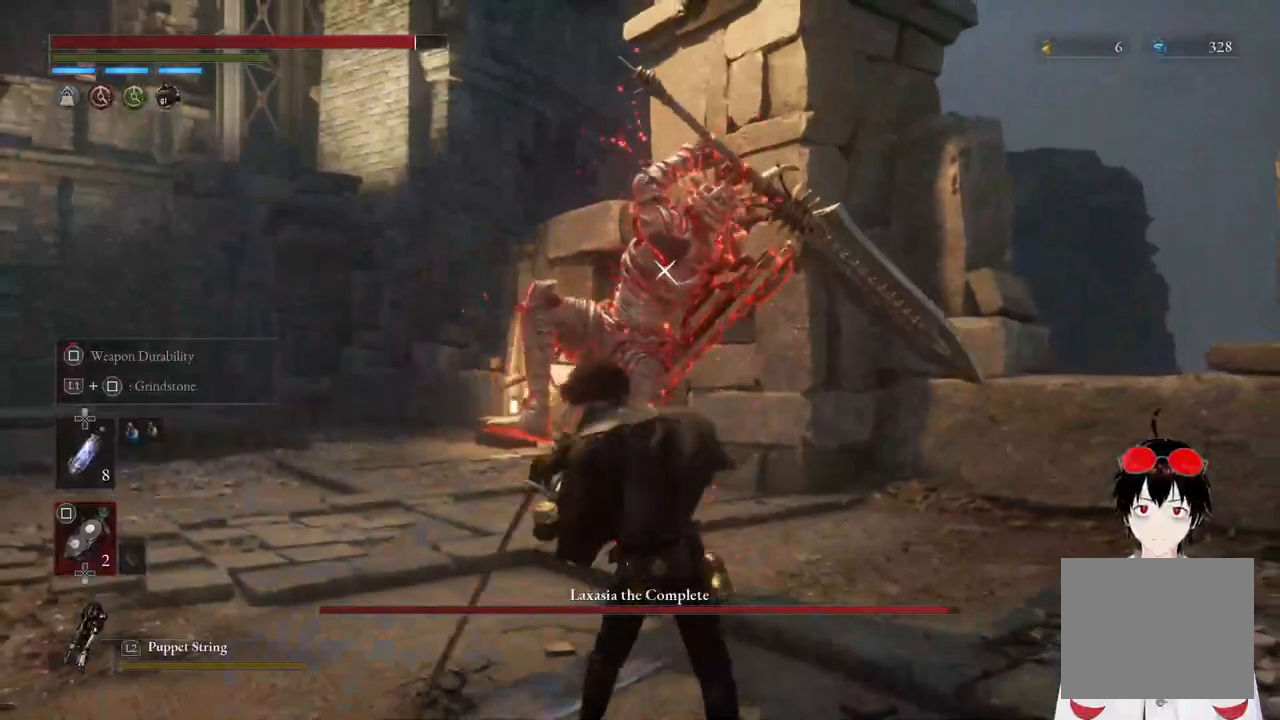
{"buttons": ["R2"], "left_stick": "center", "right_stick": "center", "events": []}
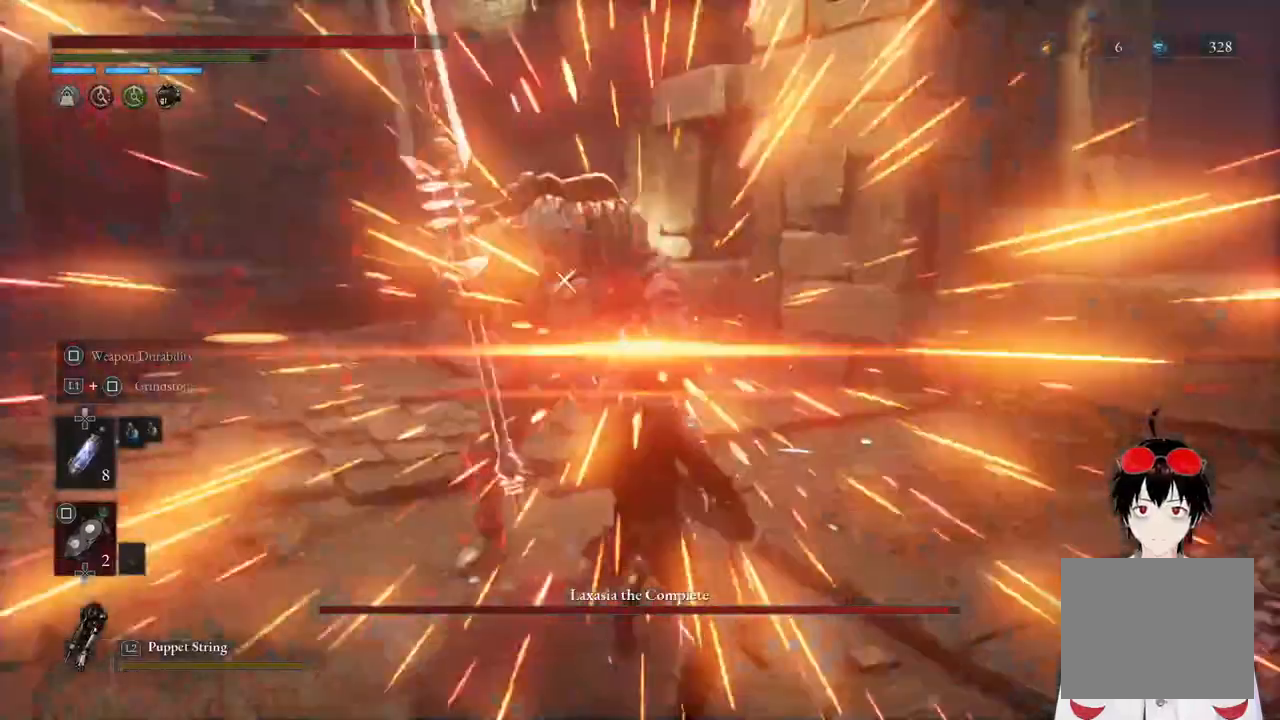
{"buttons": [], "left_stick": "center", "right_stick": "center", "events": [[17, "R2", "up"]]}
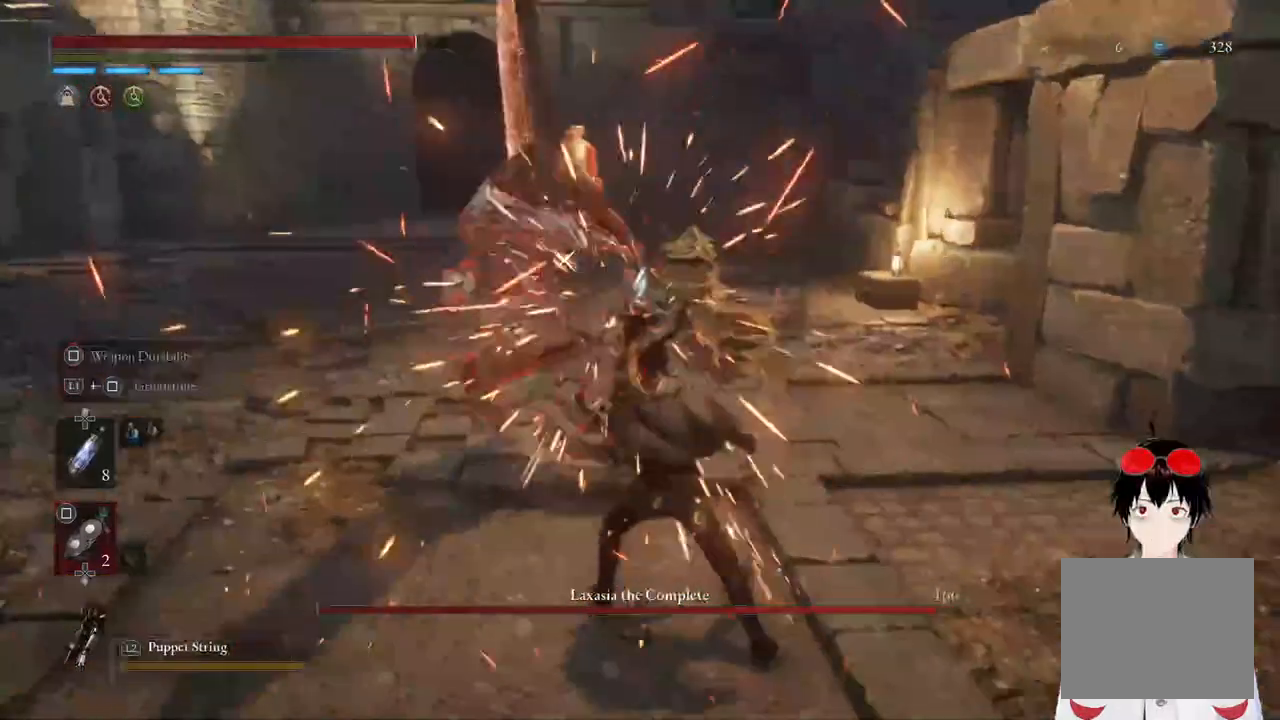
{"buttons": [], "left_stick": "center", "right_stick": "center", "events": []}
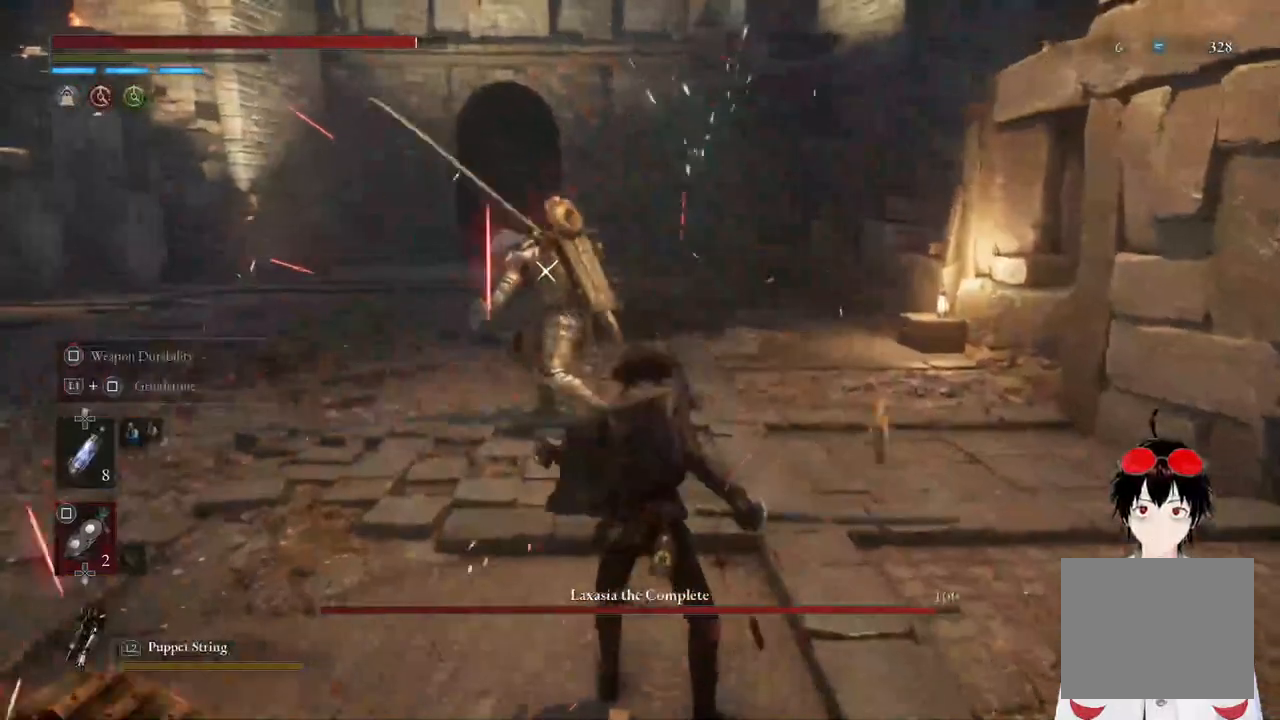
{"buttons": ["SQUARE"], "left_stick": "left", "right_stick": "center", "events": [[267, "SQUARE", "down"], [500, "left_stick", "left"]]}
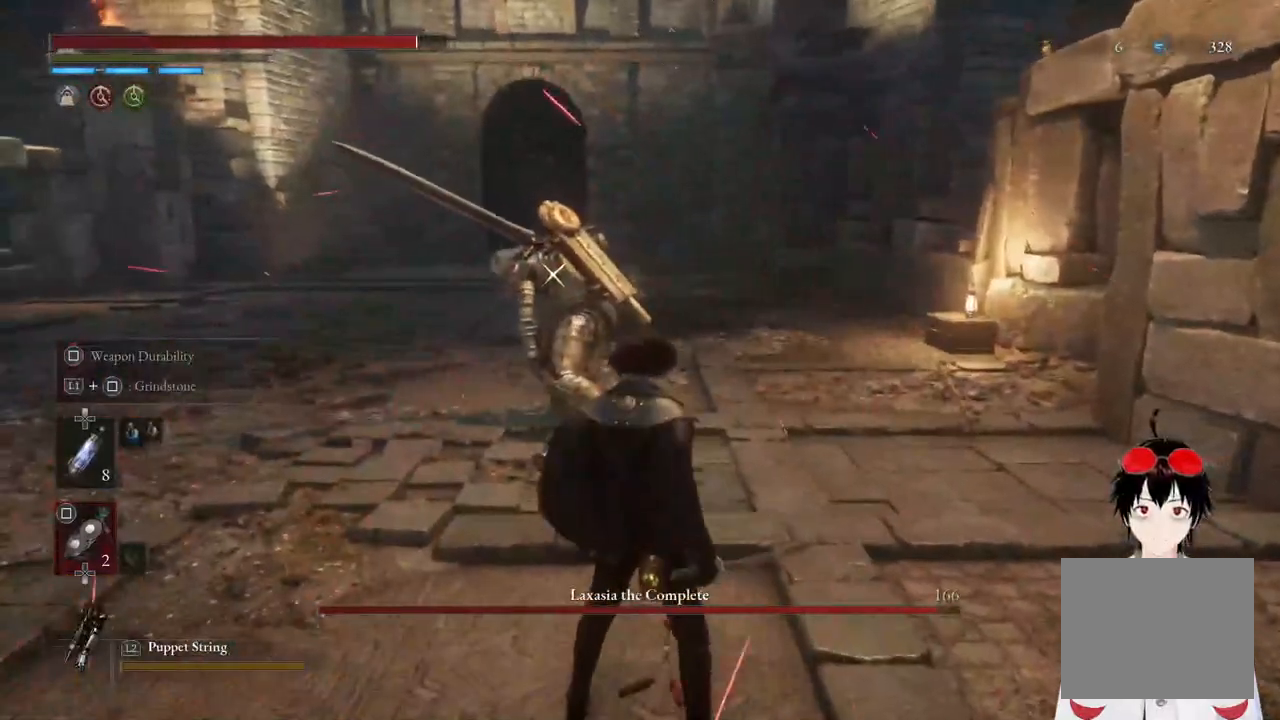
{"buttons": [], "left_stick": "center", "right_stick": "center", "events": [[400, "left_stick", "center"], [500, "SQUARE", "up"]]}
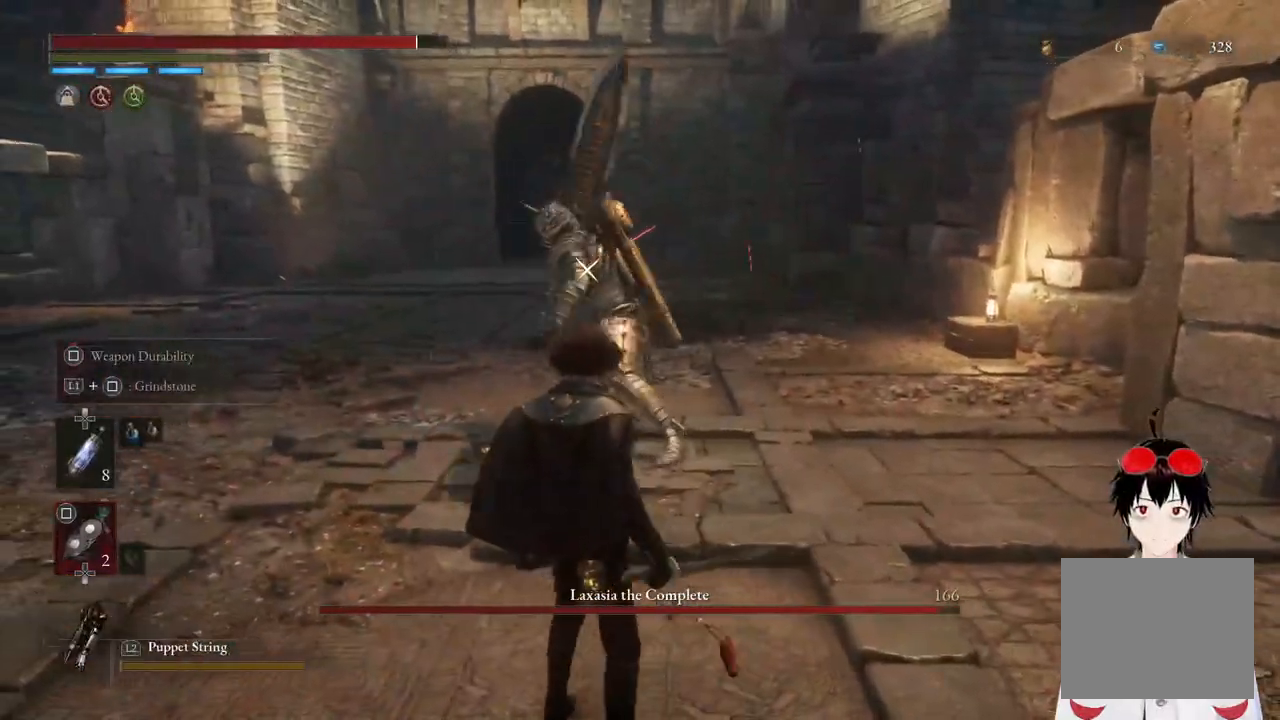
{"buttons": ["SQUARE"], "left_stick": "center", "right_stick": "center", "events": [[83, "SQUARE", "down"]]}
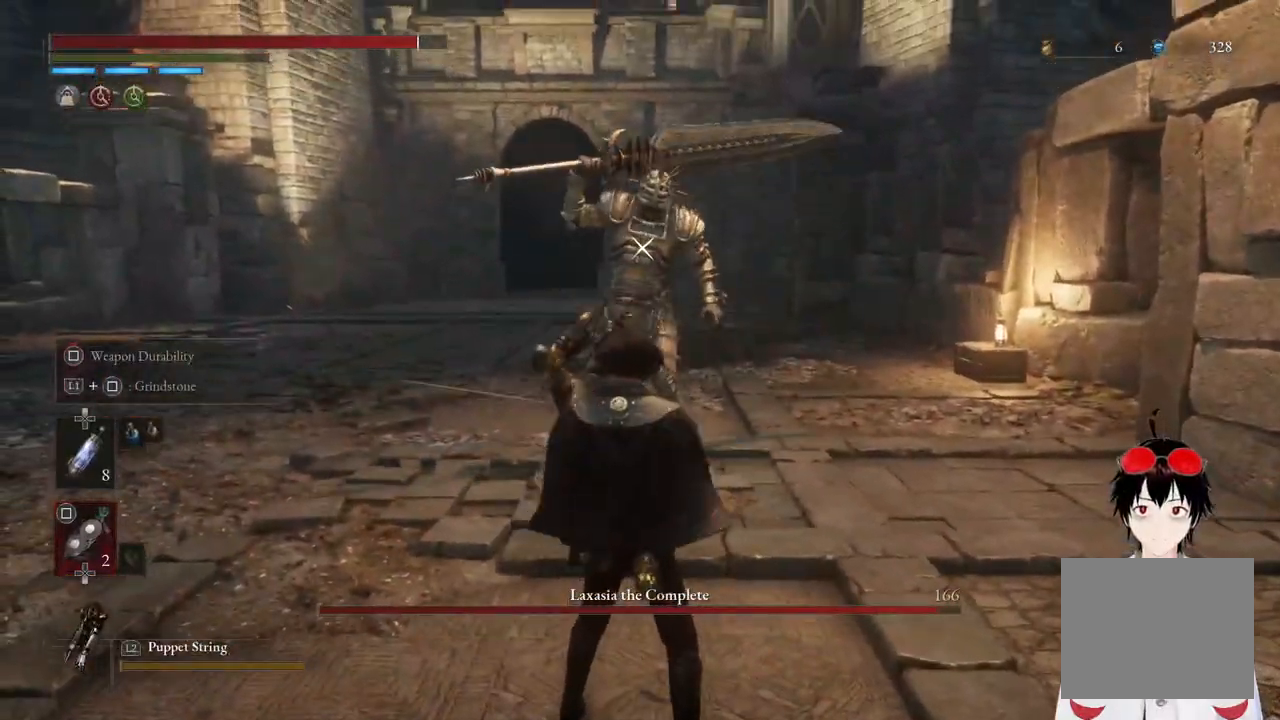
{"buttons": ["SQUARE"], "left_stick": "center", "right_stick": "center", "events": []}
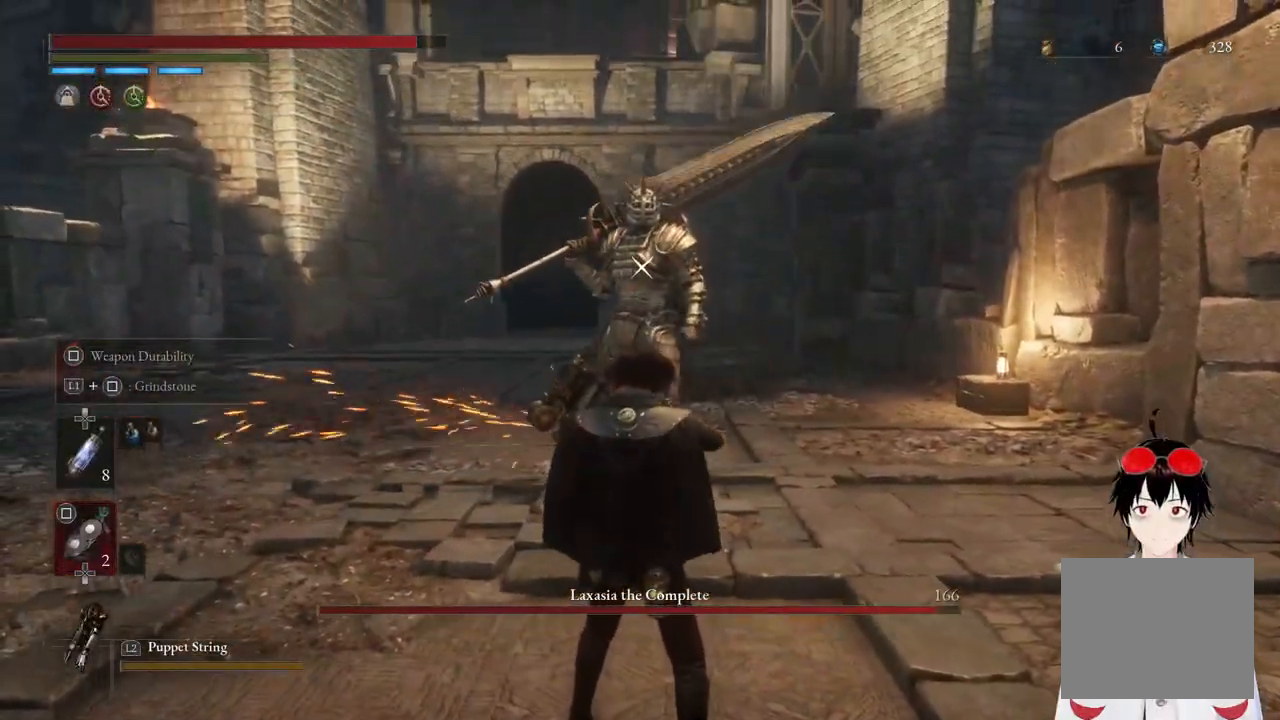
{"buttons": [], "left_stick": "center", "right_stick": "center", "events": [[150, "SQUARE", "up"]]}
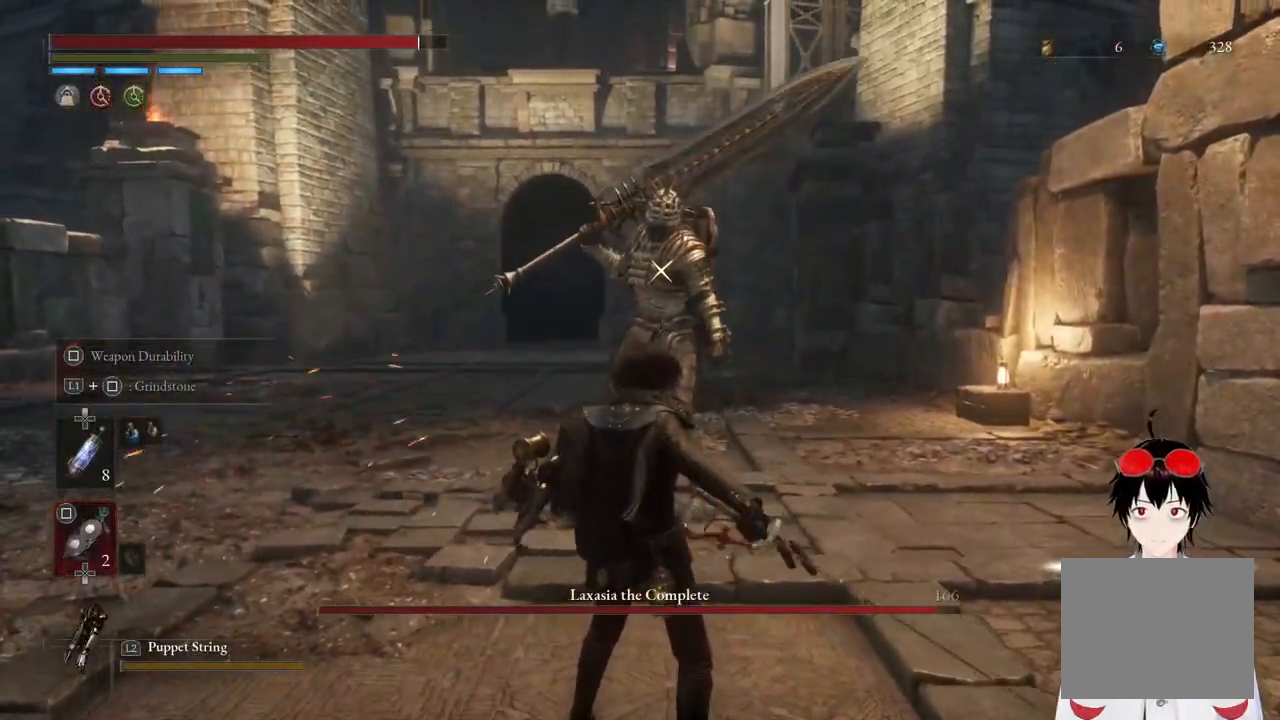
{"buttons": [], "left_stick": "center", "right_stick": "center", "events": []}
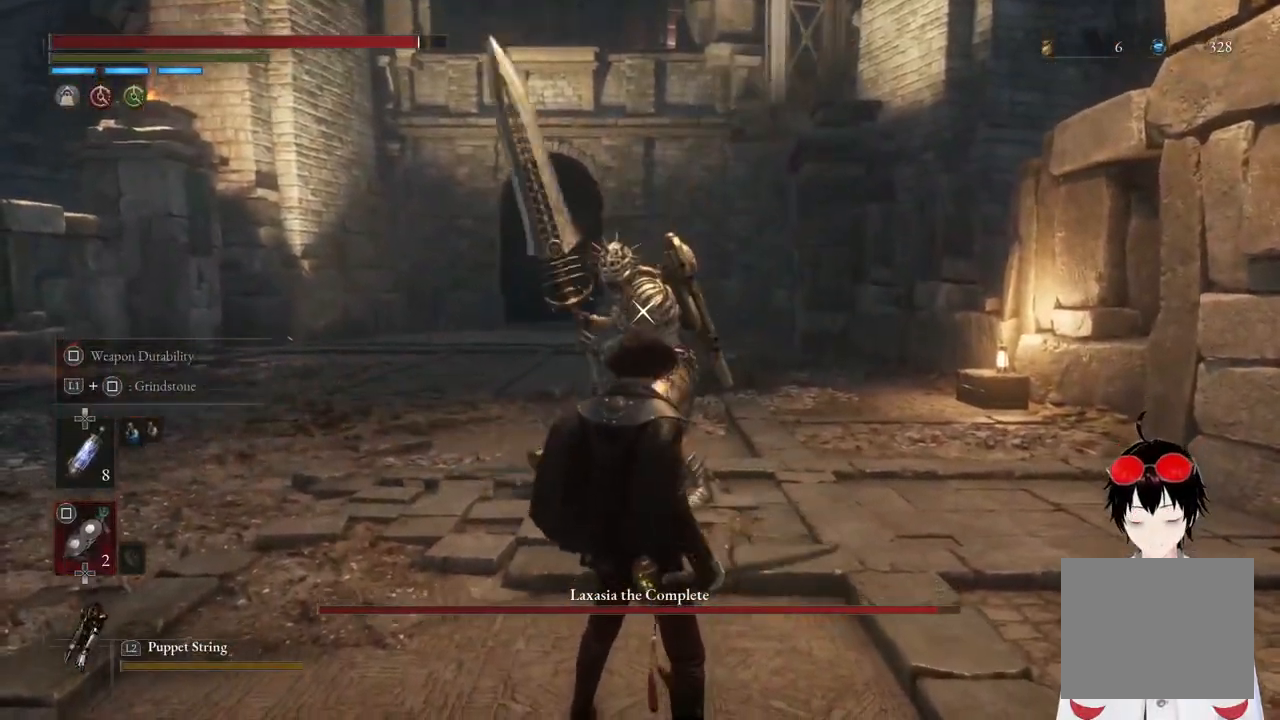
{"buttons": [], "left_stick": "center", "right_stick": "center", "events": [[217, "left_stick", "up"], [367, "left_stick", "center"]]}
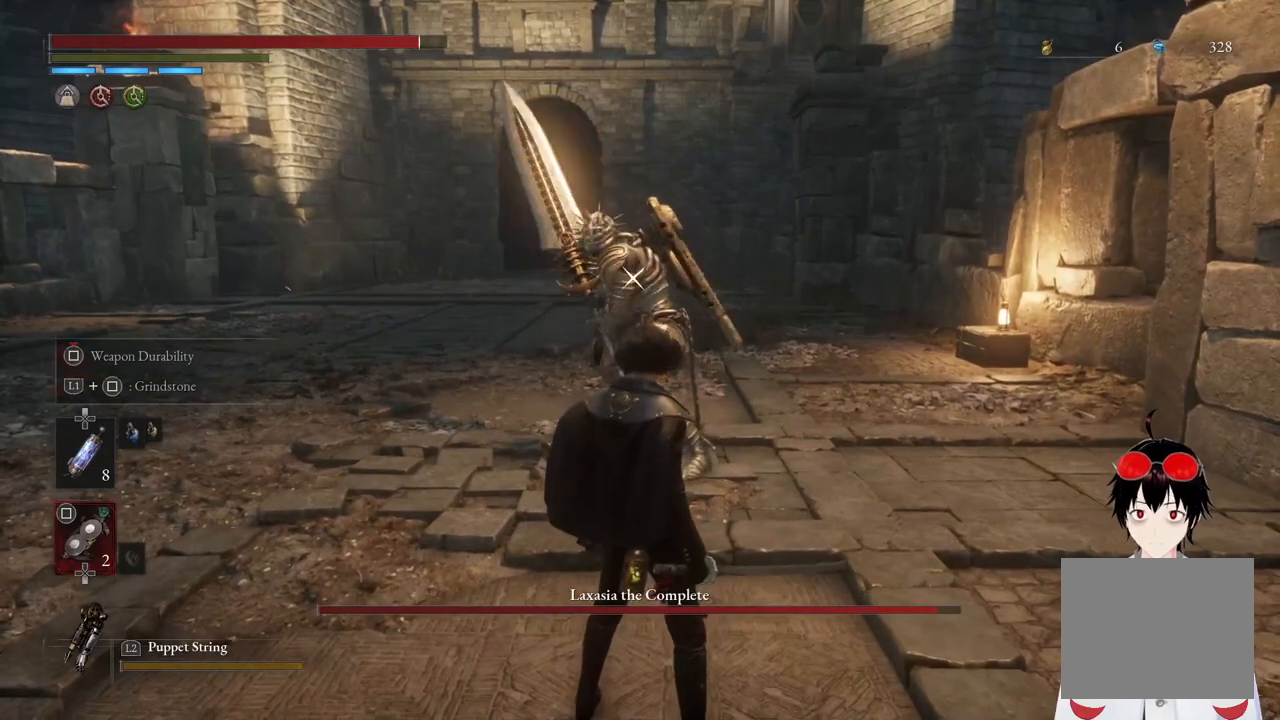
{"buttons": [], "left_stick": "center", "right_stick": "center", "events": []}
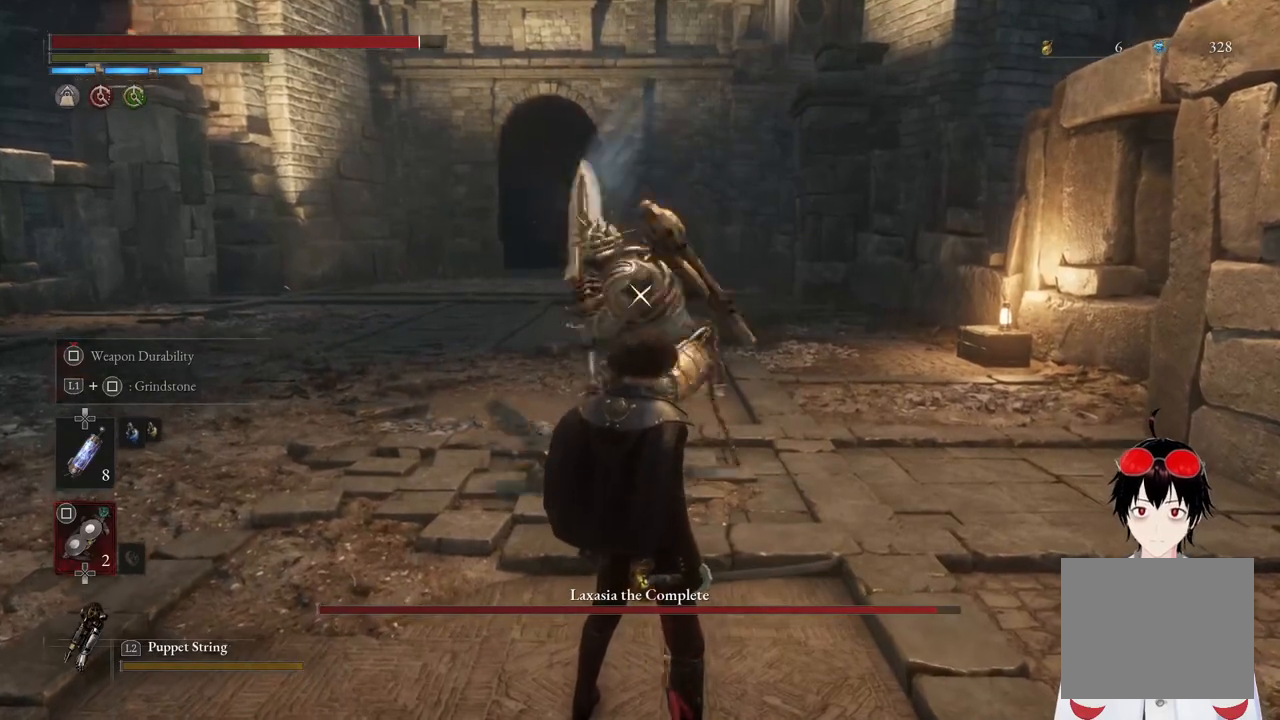
{"buttons": [], "left_stick": "center", "right_stick": "center", "events": [[50, "L1", "down"], [317, "L1", "up"]]}
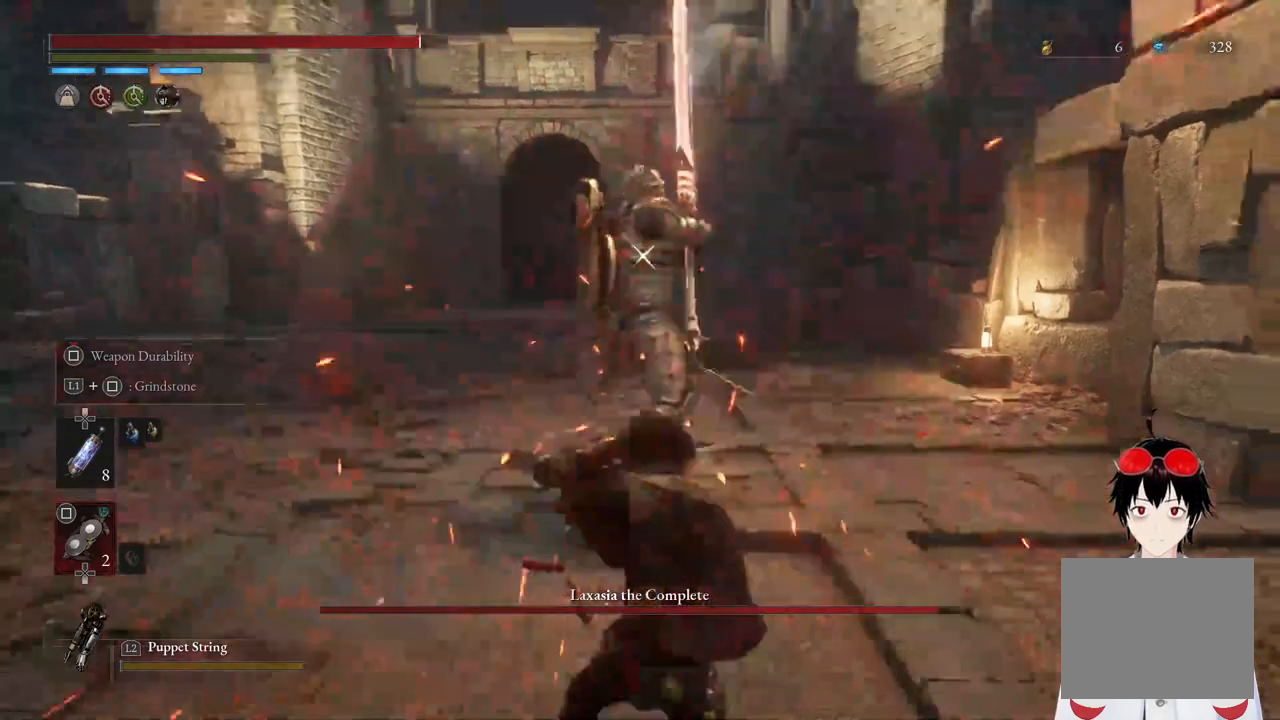
{"buttons": [], "left_stick": "center", "right_stick": "center", "events": [[17, "left_stick", "down-left"], [500, "left_stick", "center"]]}
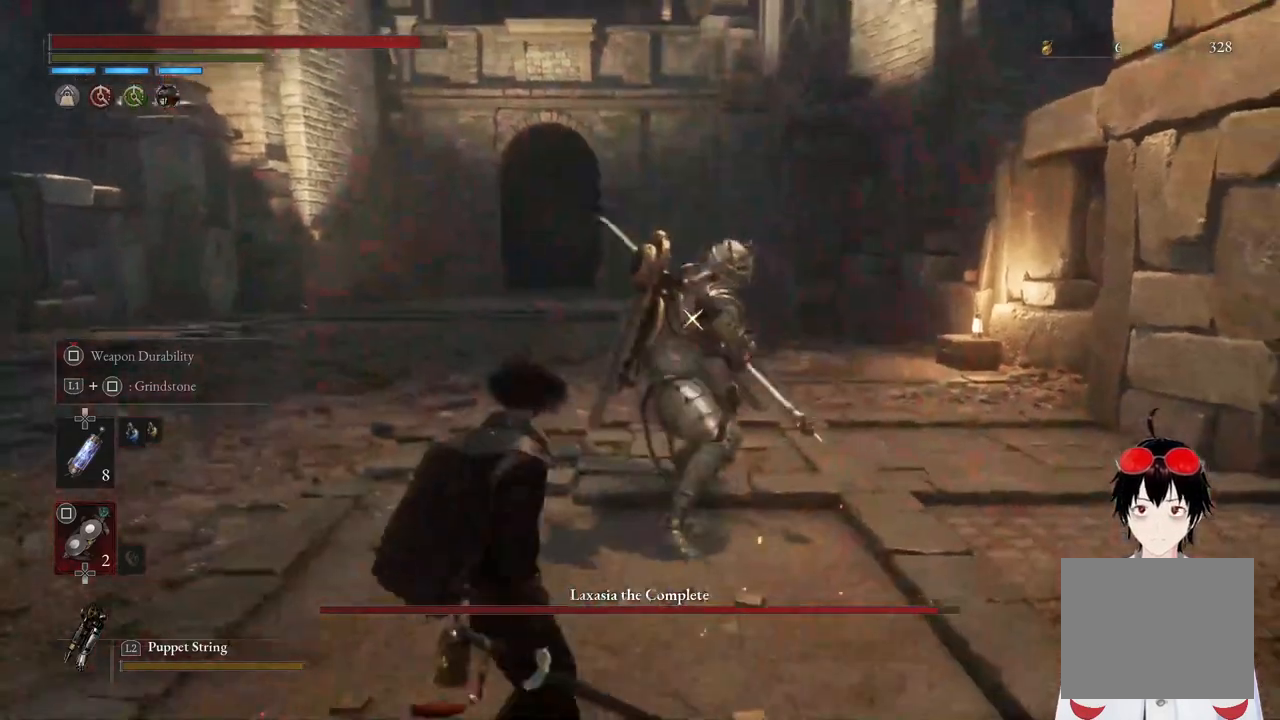
{"buttons": [], "left_stick": "down", "right_stick": "center", "events": [[117, "left_stick", "down-left"], [500, "left_stick", "down"]]}
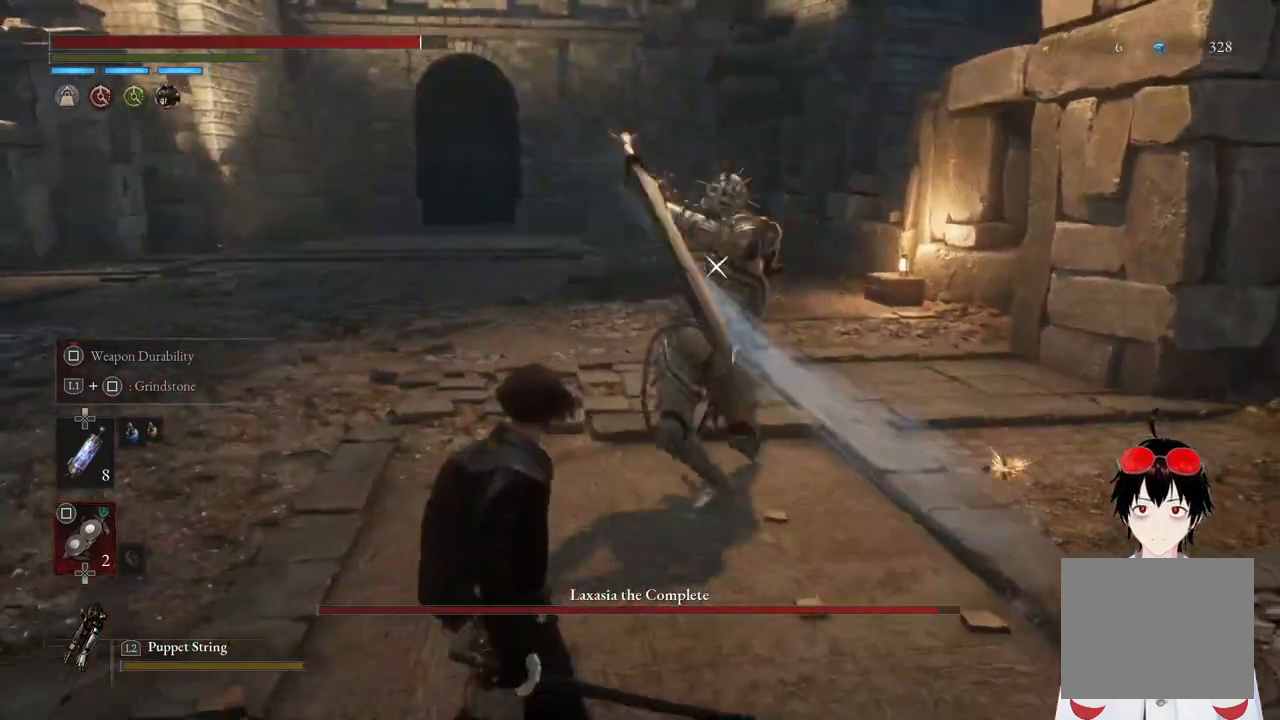
{"buttons": [], "left_stick": "down-right", "right_stick": "center", "events": [[17, "left_stick", "down-right"]]}
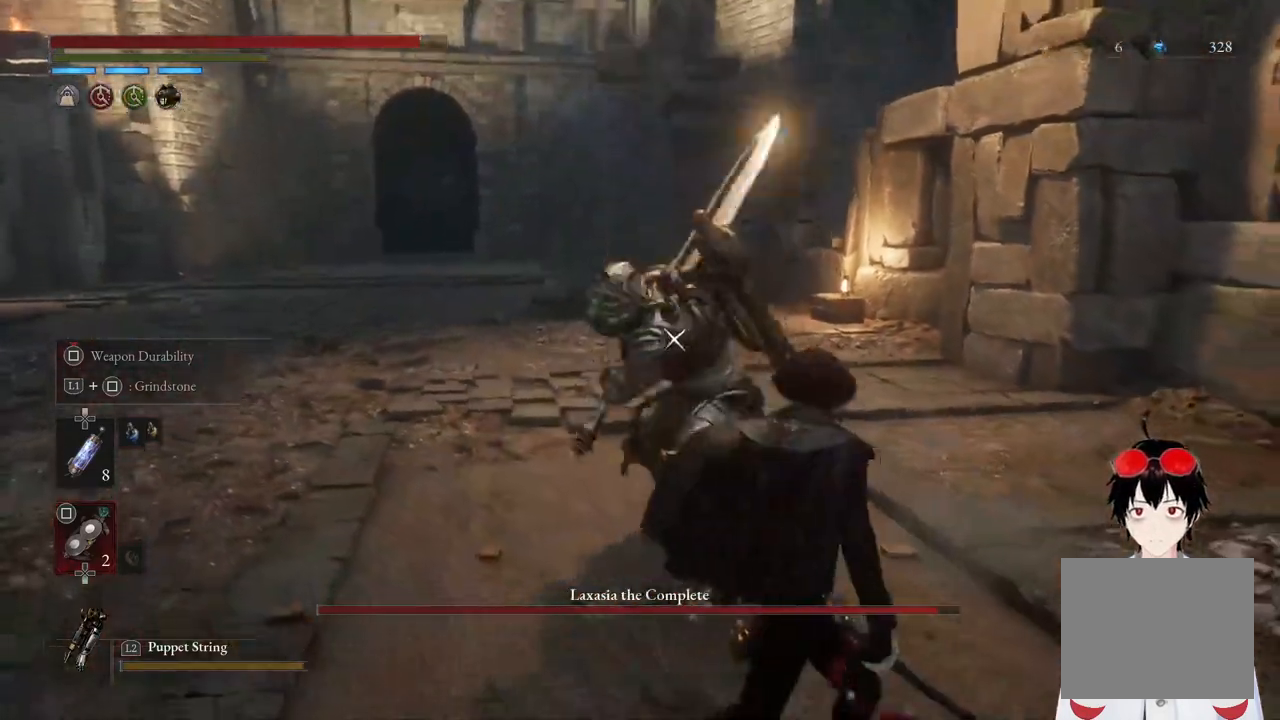
{"buttons": [], "left_stick": "down-left", "right_stick": "center", "events": [[167, "left_stick", "down-left"]]}
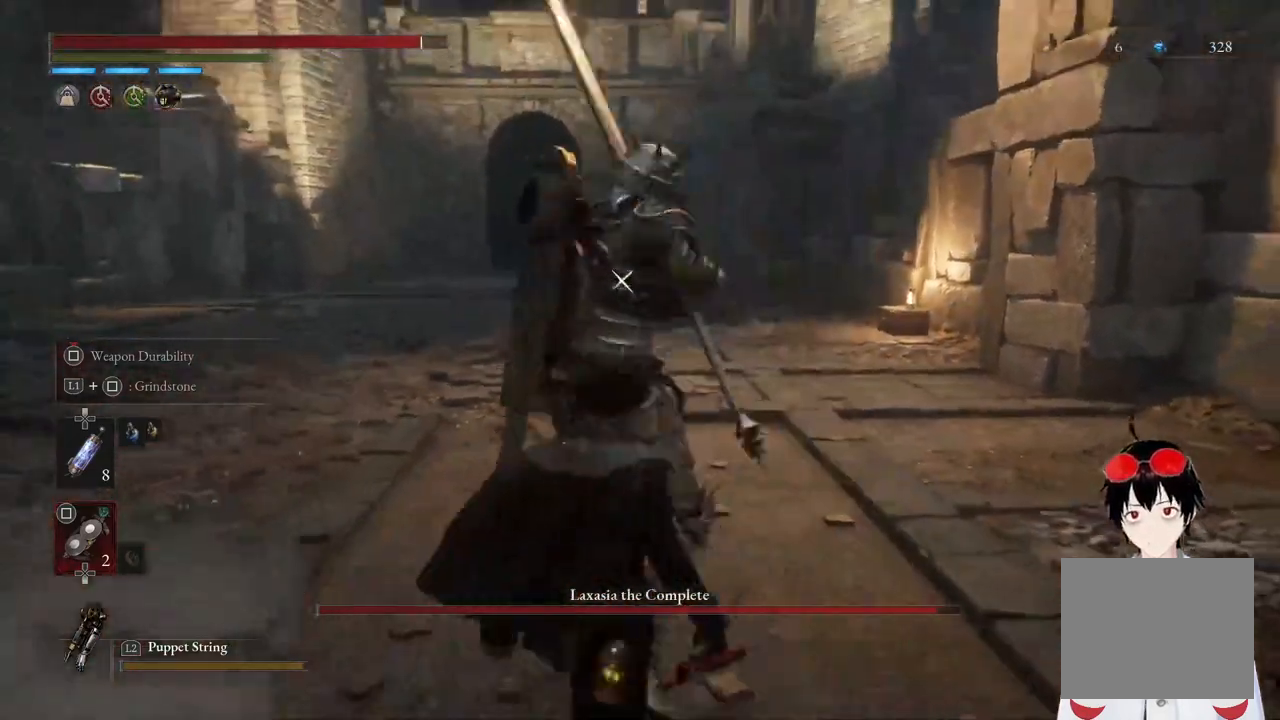
{"buttons": [], "left_stick": "down", "right_stick": "center", "events": [[433, "left_stick", "down"]]}
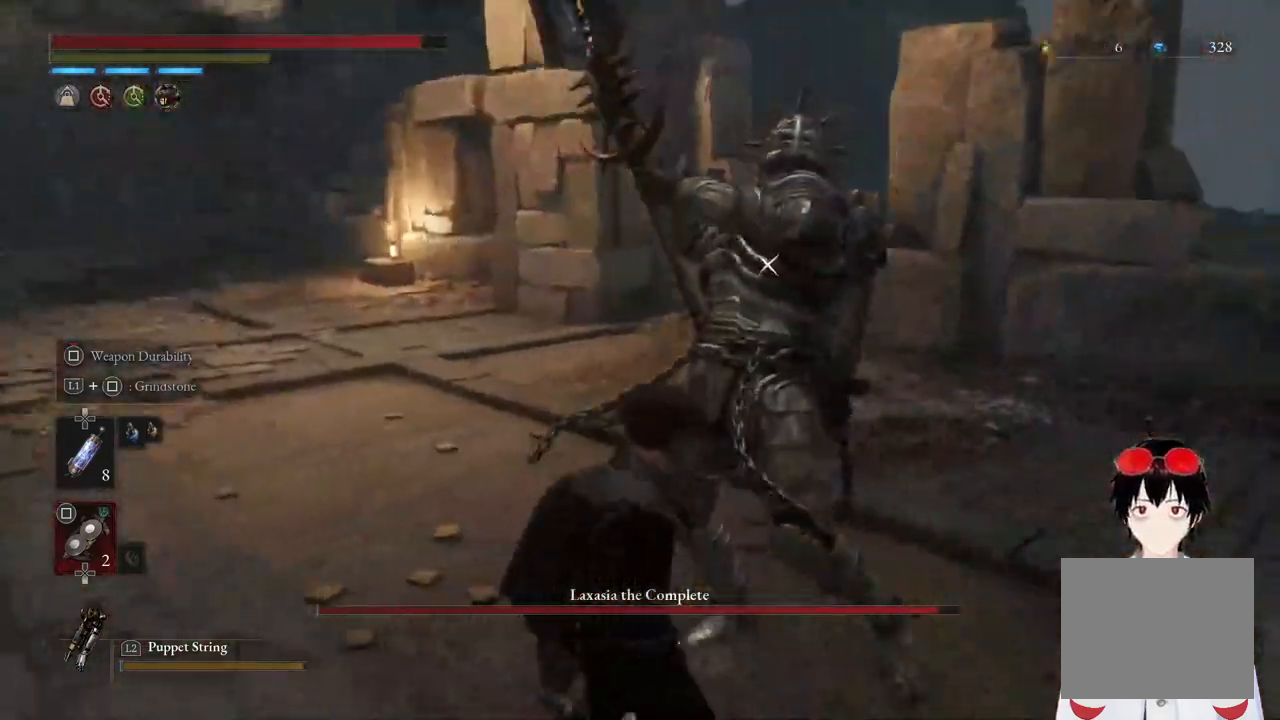
{"buttons": [], "left_stick": "down-right", "right_stick": "center", "events": [[167, "left_stick", "center"], [350, "left_stick", "down-right"]]}